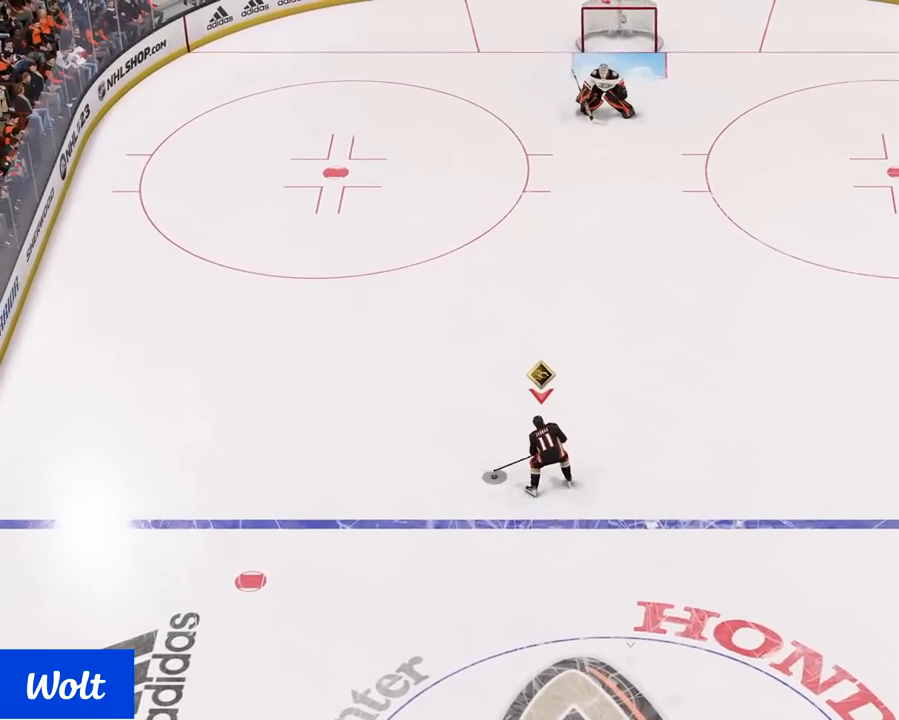
Gameplay with a controller (PlayStation layout); each line is a JSON object with the inputs held at the frame after it. "events" lists button and stick changes between this image and that frame as [ms after this image, input, new state], when the widget could be followed in between.
{"buttons": [], "left_stick": "right", "right_stick": "center", "events": []}
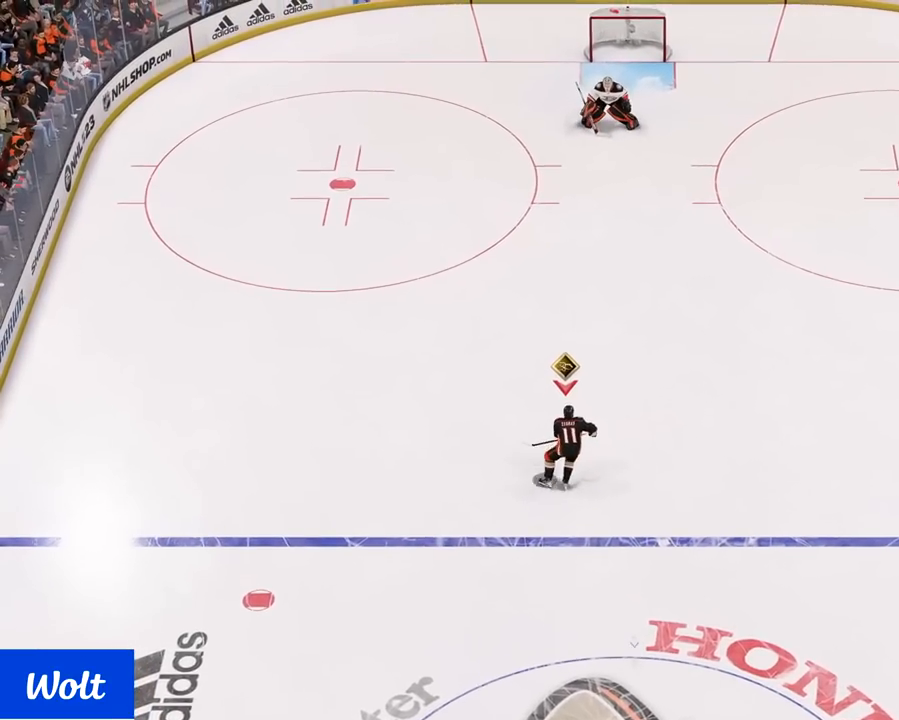
{"buttons": [], "left_stick": "right", "right_stick": "center", "events": []}
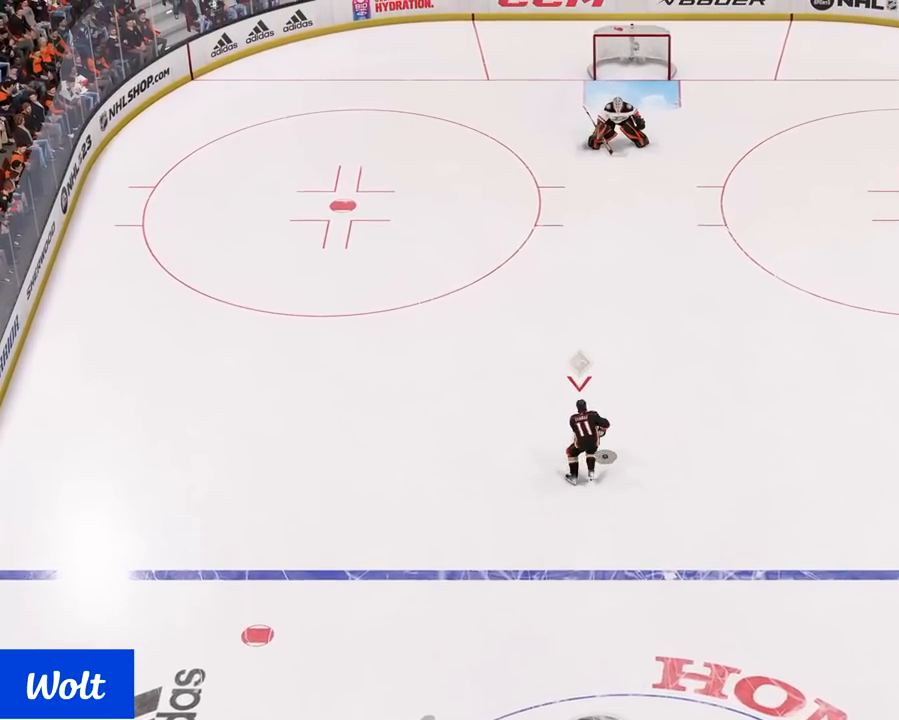
{"buttons": [], "left_stick": "right", "right_stick": "center", "events": []}
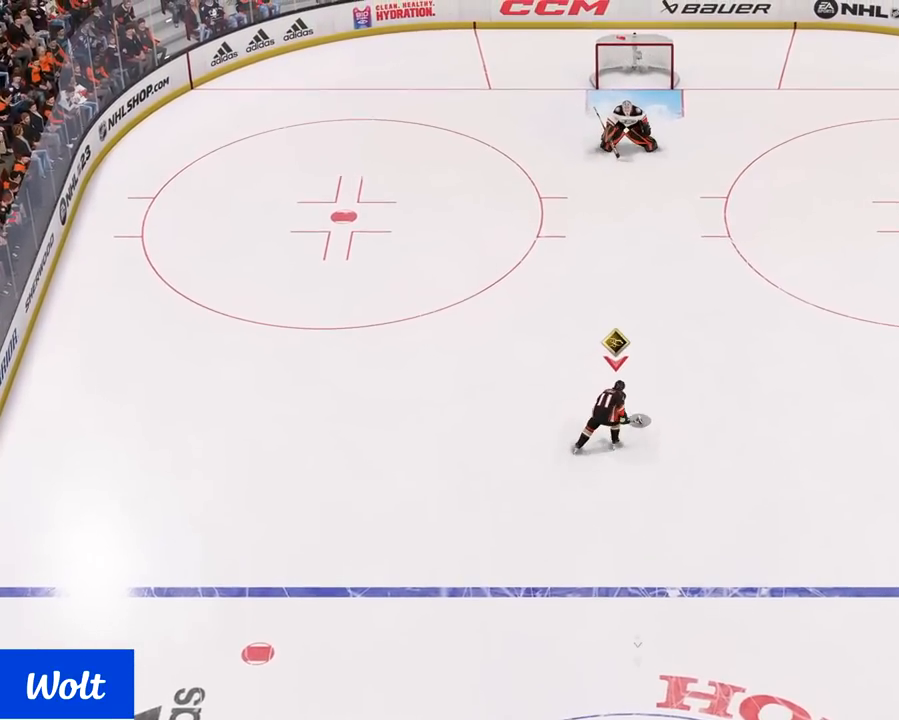
{"buttons": ["L1"], "left_stick": "left", "right_stick": "down", "events": [[350, "left_stick", "up-left"], [417, "L1", "down"], [450, "left_stick", "left"], [467, "right_stick", "down"]]}
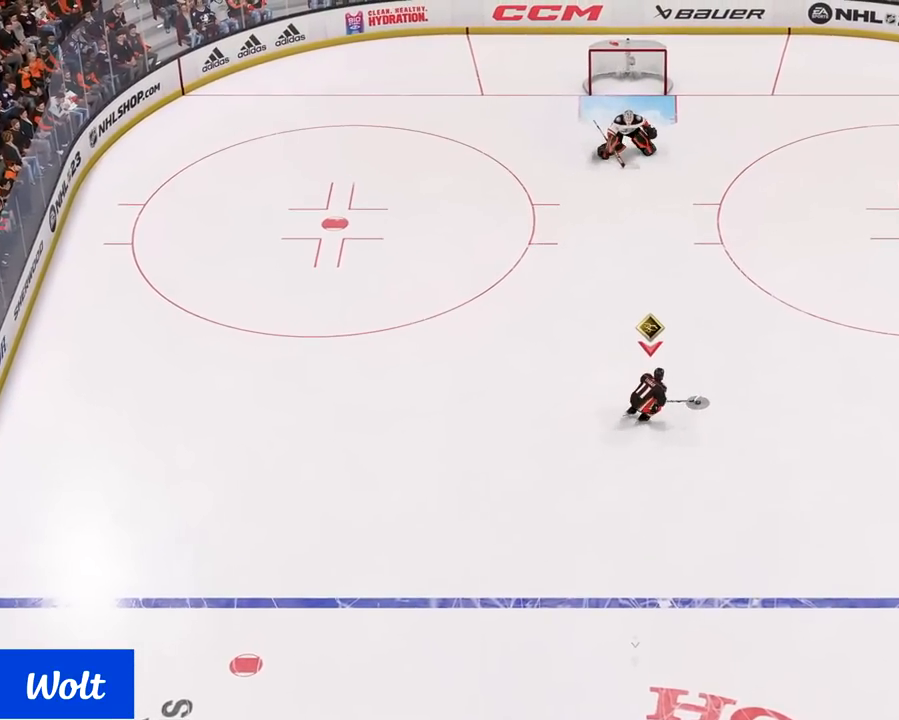
{"buttons": [], "left_stick": "left", "right_stick": "center", "events": [[117, "right_stick", "center"], [233, "L1", "up"]]}
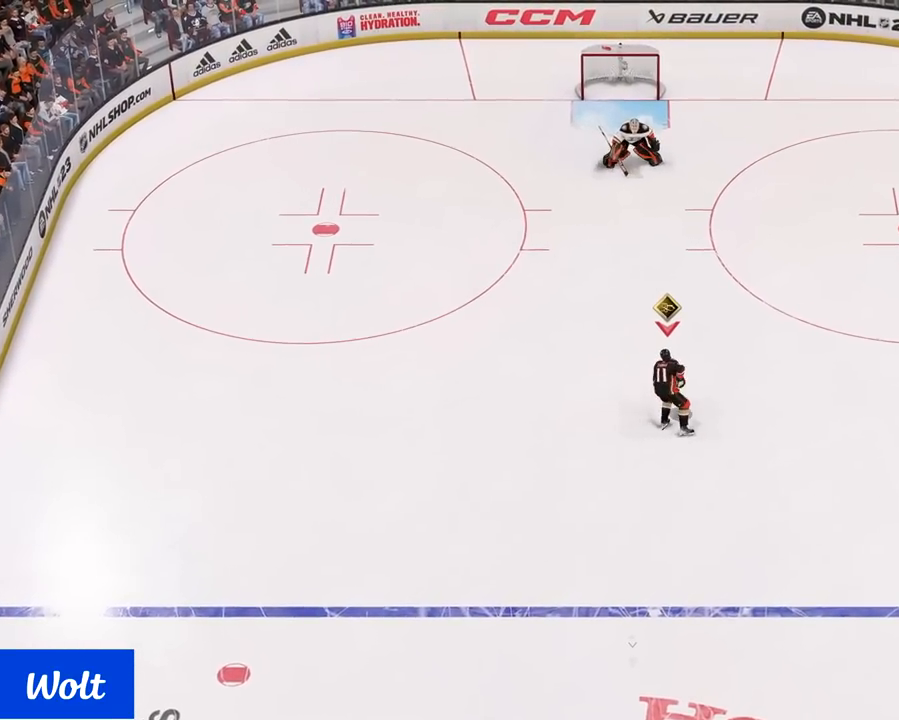
{"buttons": [], "left_stick": "left", "right_stick": "center", "events": []}
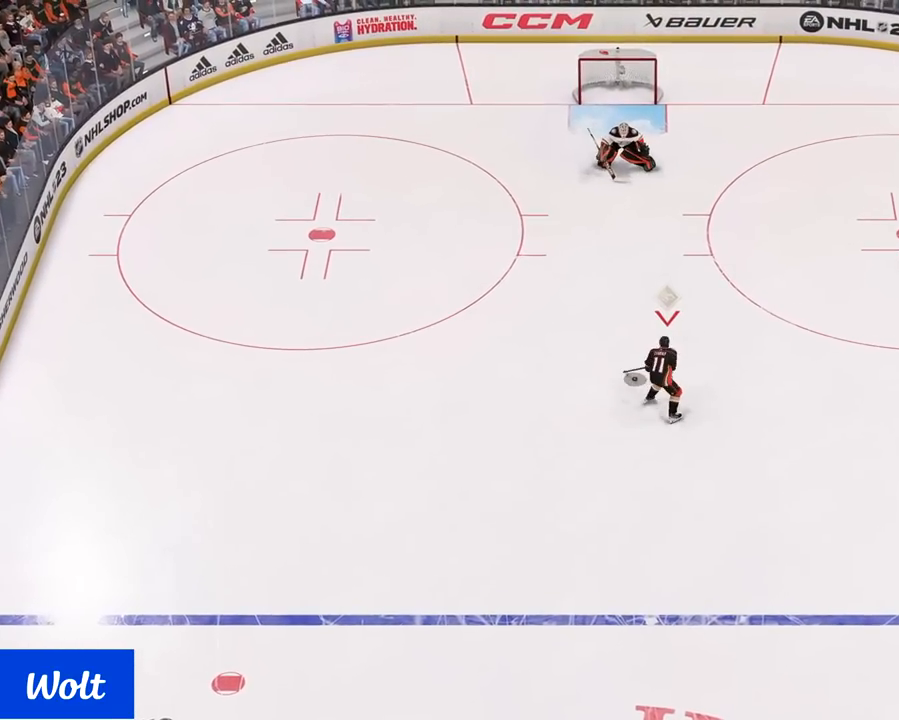
{"buttons": [], "left_stick": "left", "right_stick": "center", "events": []}